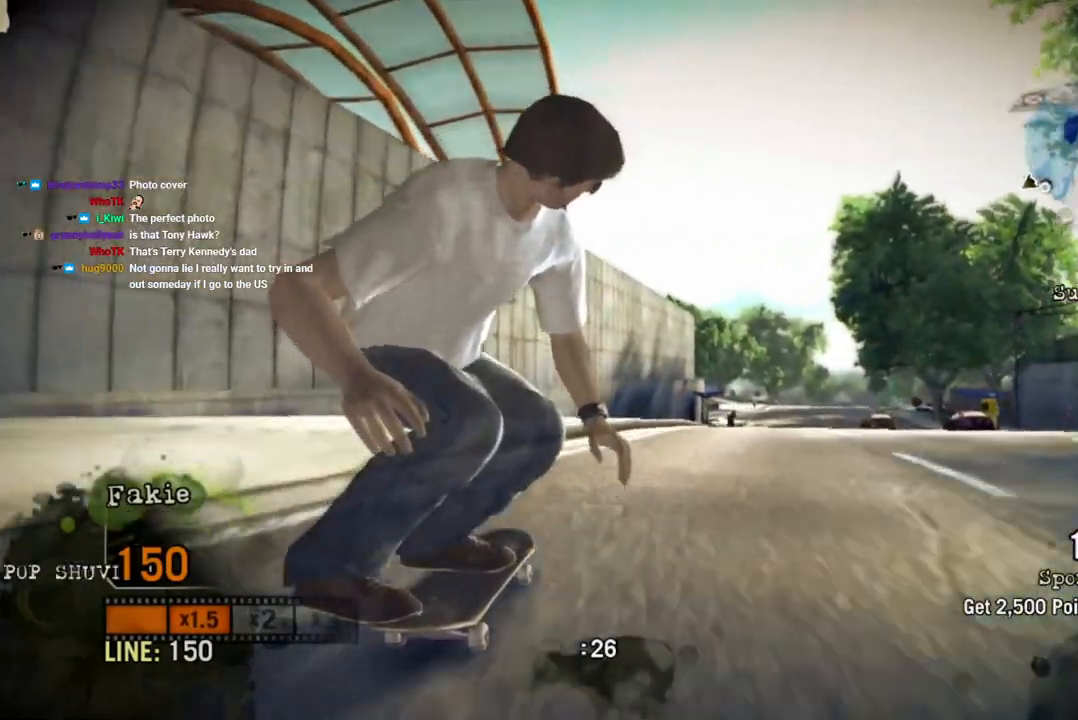
Gameplay with a controller (PlayStation layout); each line is a JSON object with the inputs held at the frame after it. "events" lists button and stick changes between this image and that frame as [ms after this image, input, new state], when the widget could be followed in between. Not read: L3 R3 SQUARE.
{"buttons": [], "left_stick": "left", "right_stick": "center", "events": [[33, "left_stick", "left"], [67, "right_stick", "down-left"], [217, "right_stick", "center"]]}
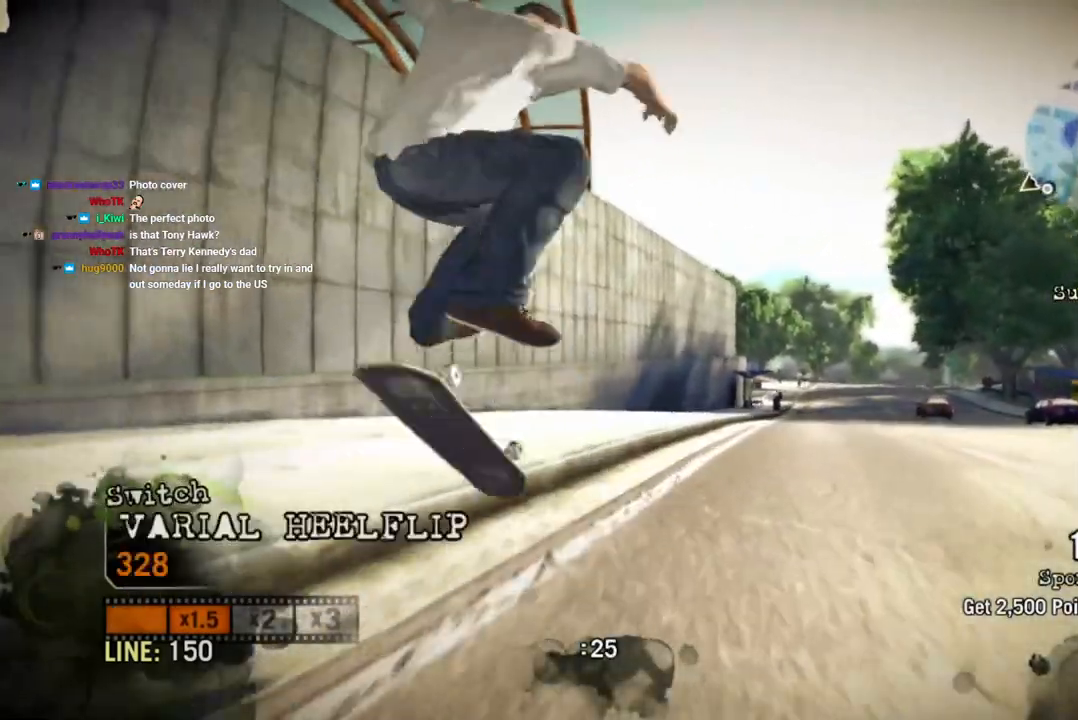
{"buttons": [], "left_stick": "center", "right_stick": "center", "events": [[417, "left_stick", "center"]]}
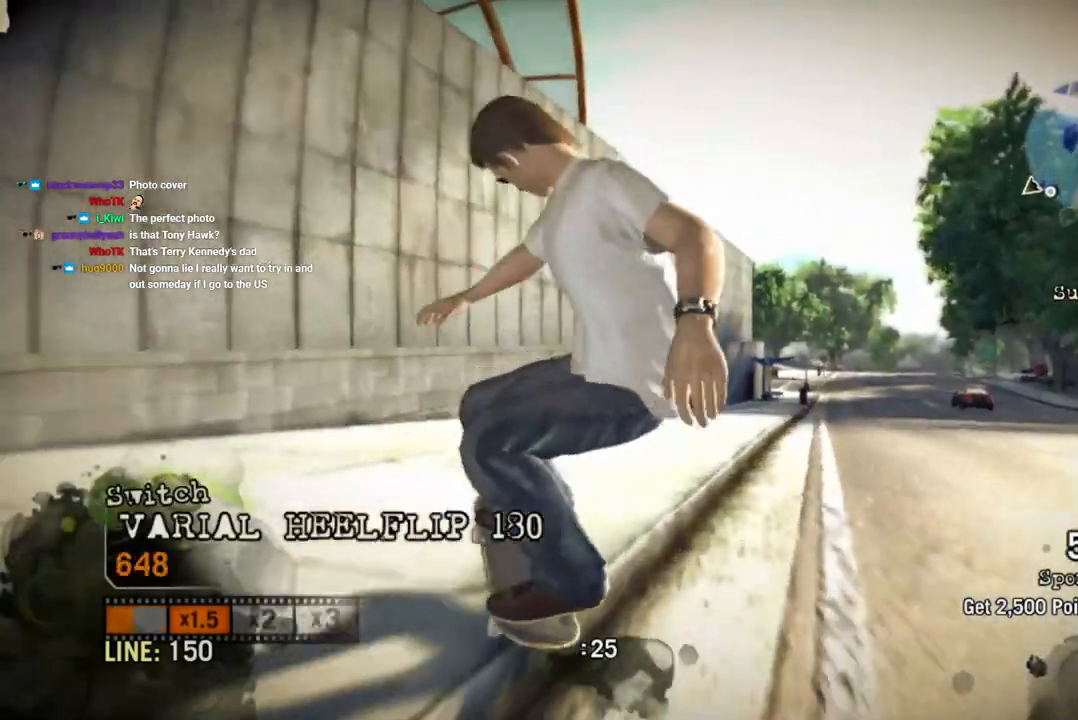
{"buttons": [], "left_stick": "center", "right_stick": "center", "events": []}
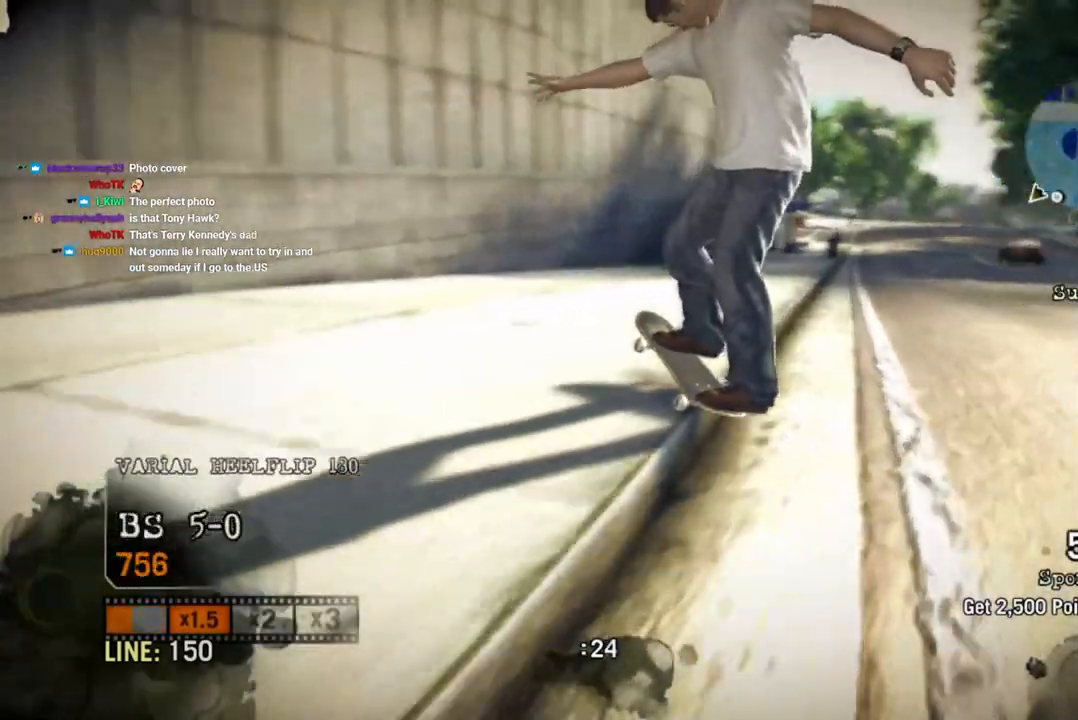
{"buttons": [], "left_stick": "center", "right_stick": "center", "events": []}
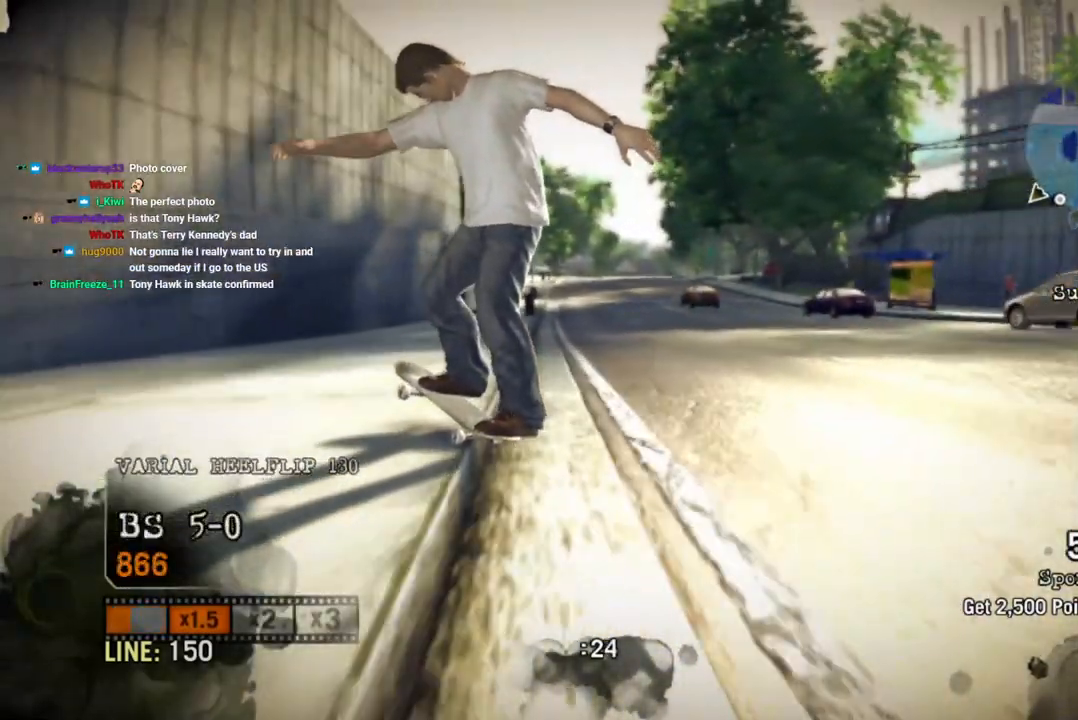
{"buttons": [], "left_stick": "center", "right_stick": "center", "events": []}
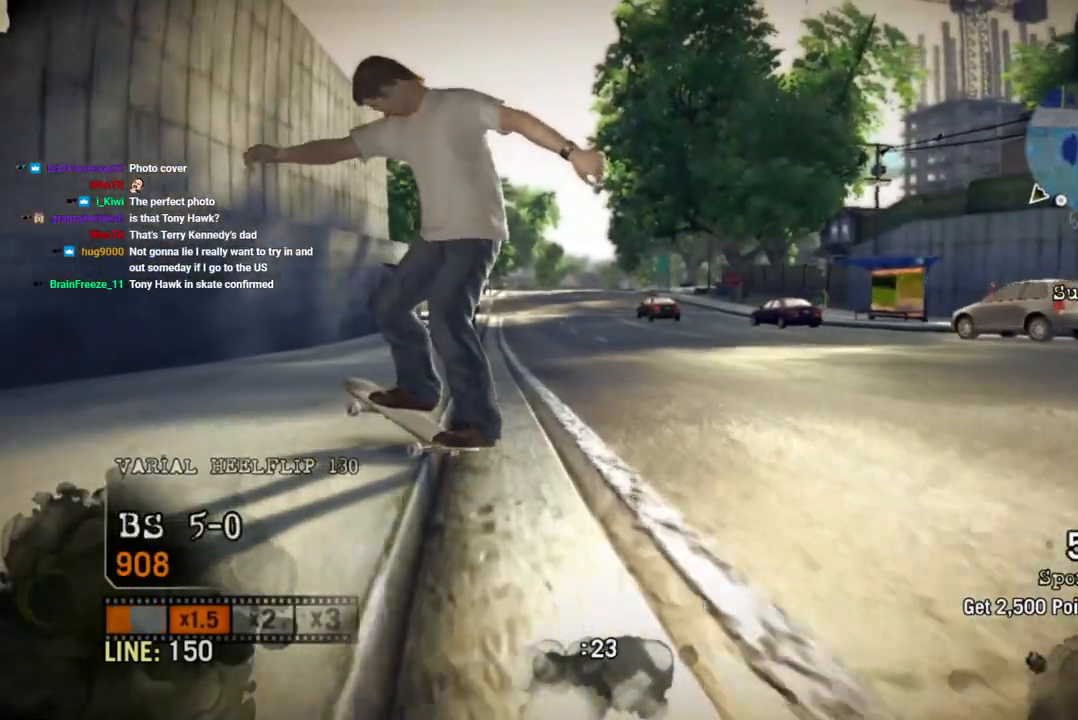
{"buttons": [], "left_stick": "center", "right_stick": "left", "events": [[400, "left_stick", "down-right"], [483, "left_stick", "center"], [483, "right_stick", "left"]]}
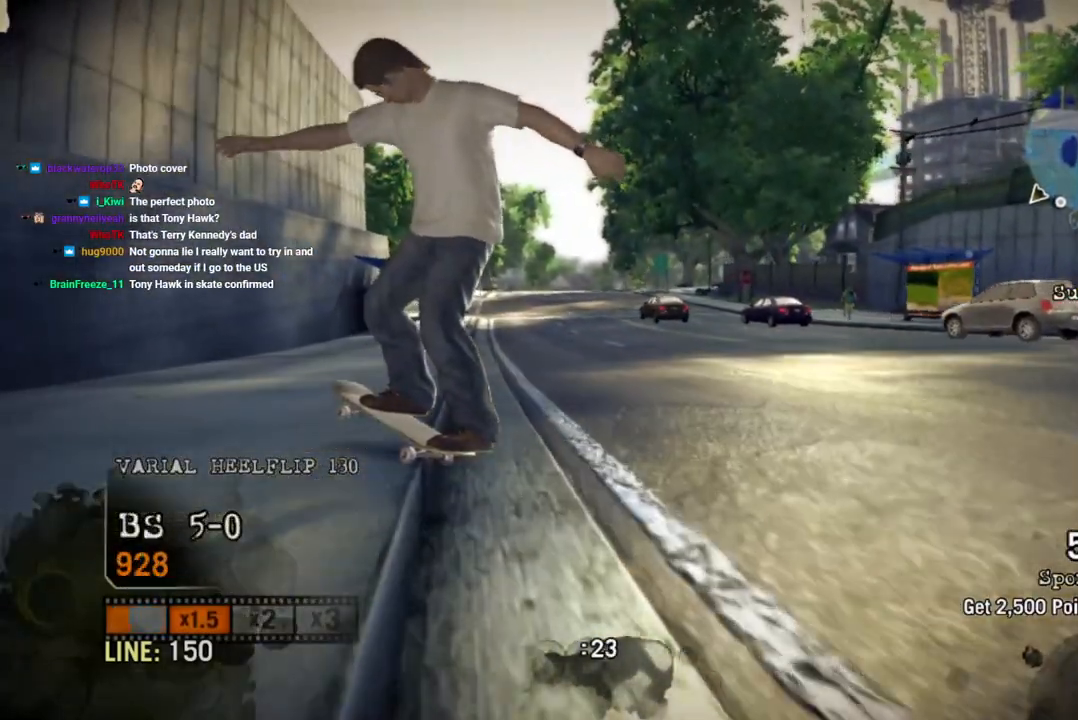
{"buttons": [], "left_stick": "left", "right_stick": "center", "events": [[33, "left_stick", "left"], [83, "right_stick", "up-right"], [250, "right_stick", "center"]]}
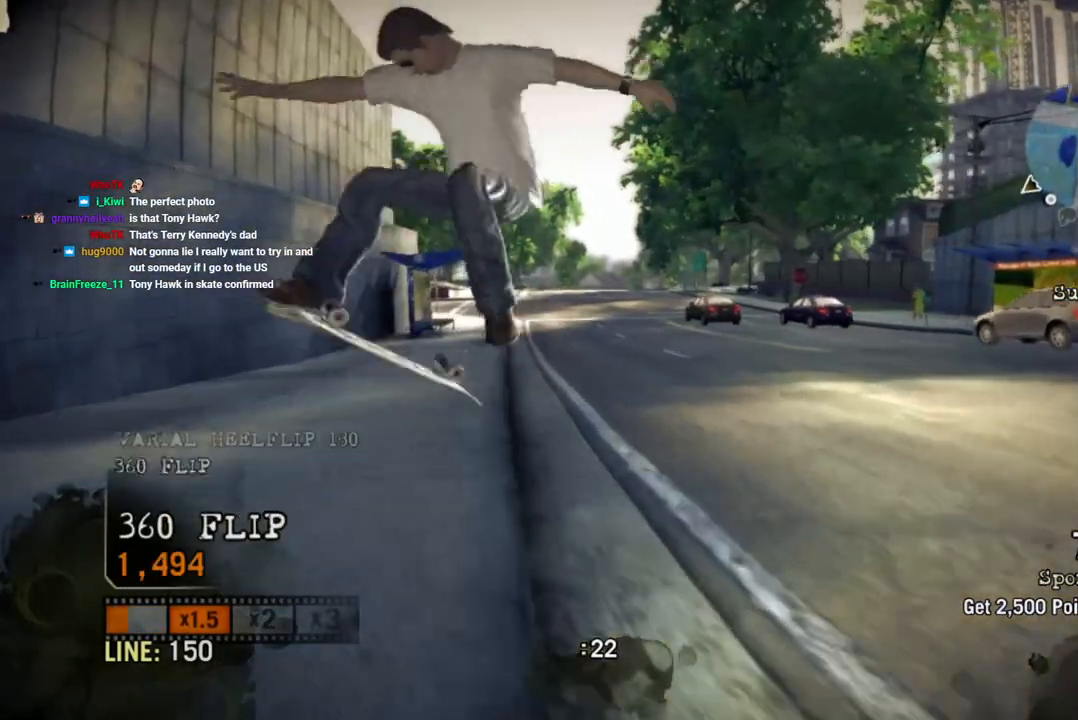
{"buttons": [], "left_stick": "center", "right_stick": "center", "events": [[67, "left_stick", "center"]]}
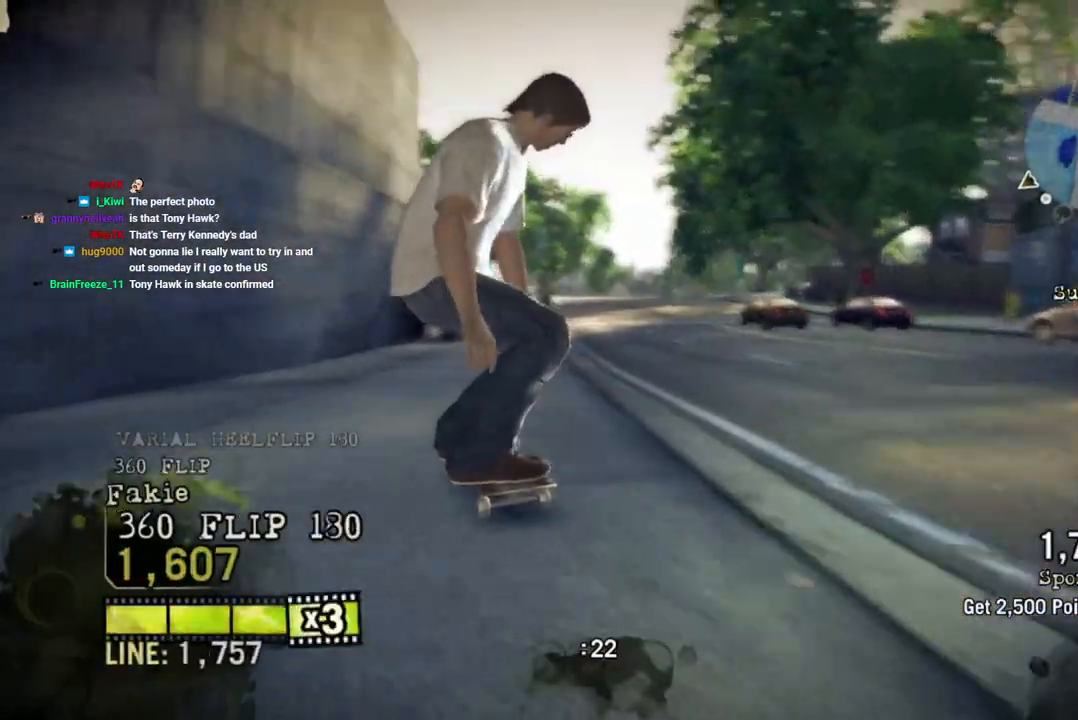
{"buttons": [], "left_stick": "right", "right_stick": "center", "events": [[183, "left_stick", "right"], [367, "left_stick", "center"], [500, "left_stick", "right"]]}
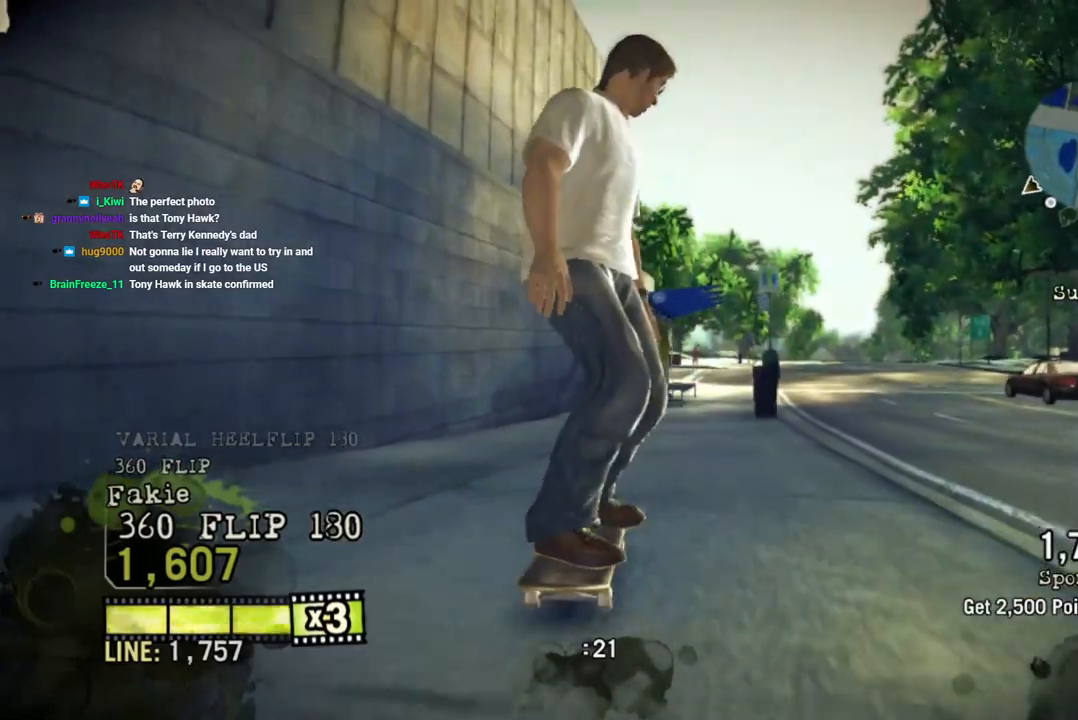
{"buttons": [], "left_stick": "right", "right_stick": "up-right", "events": [[283, "left_stick", "center"], [283, "right_stick", "up-right"], [433, "left_stick", "right"]]}
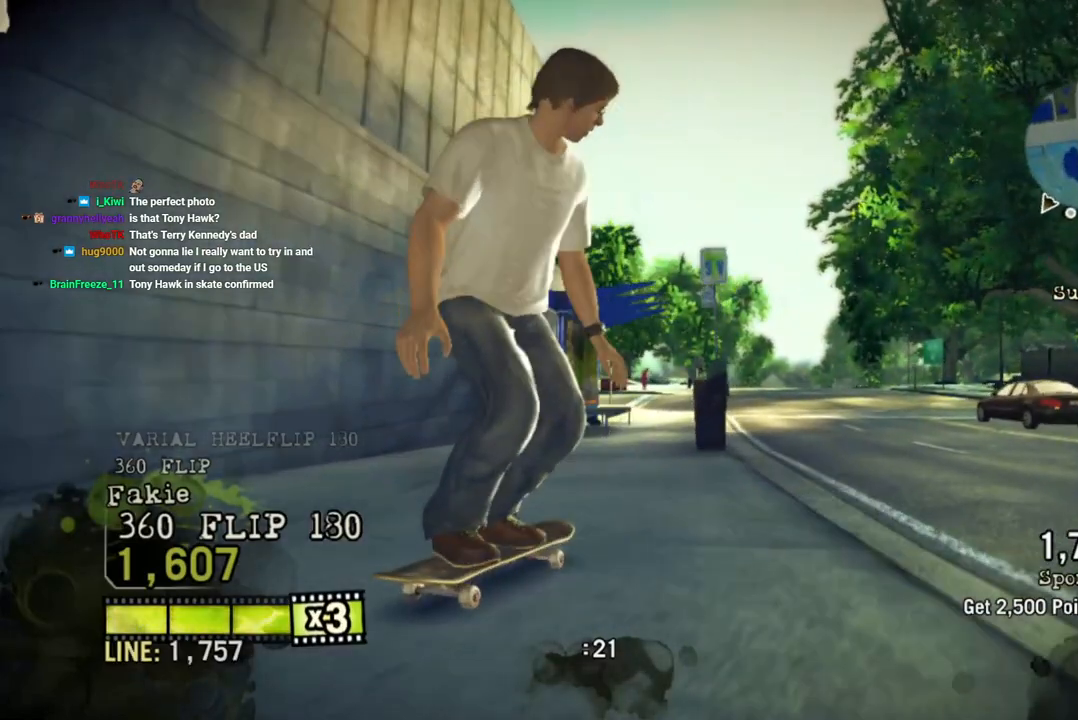
{"buttons": [], "left_stick": "right", "right_stick": "center", "events": [[133, "right_stick", "down-right"], [217, "right_stick", "down-left"], [350, "right_stick", "center"]]}
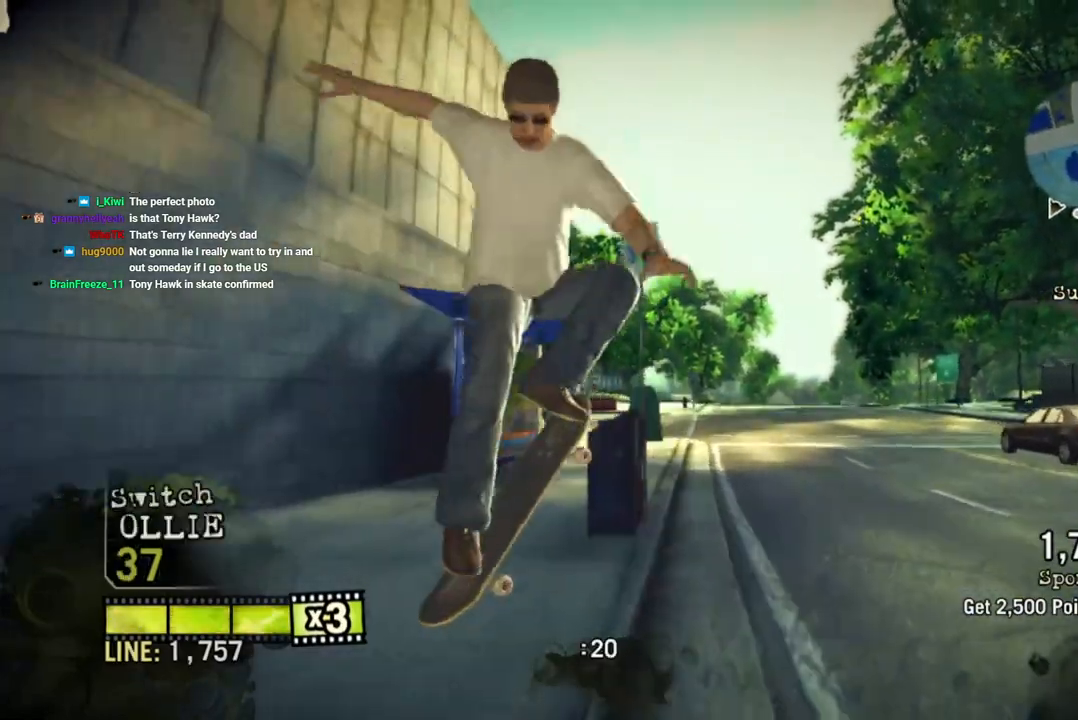
{"buttons": [], "left_stick": "center", "right_stick": "center", "events": [[300, "left_stick", "center"]]}
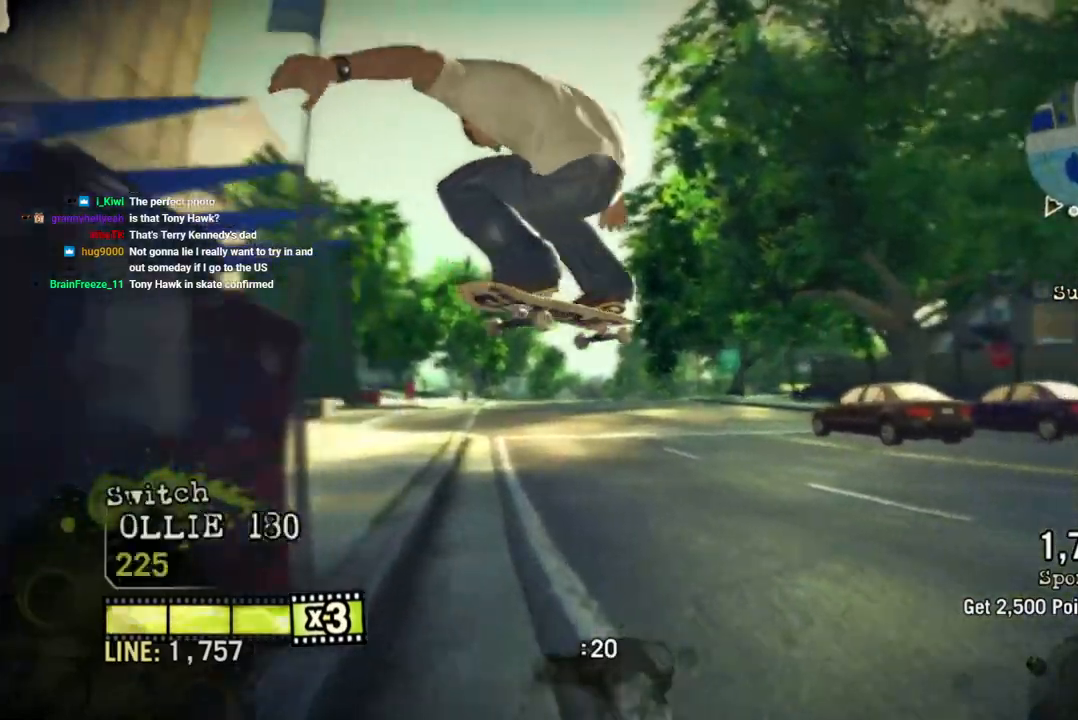
{"buttons": [], "left_stick": "left", "right_stick": "center", "events": [[250, "left_stick", "left"]]}
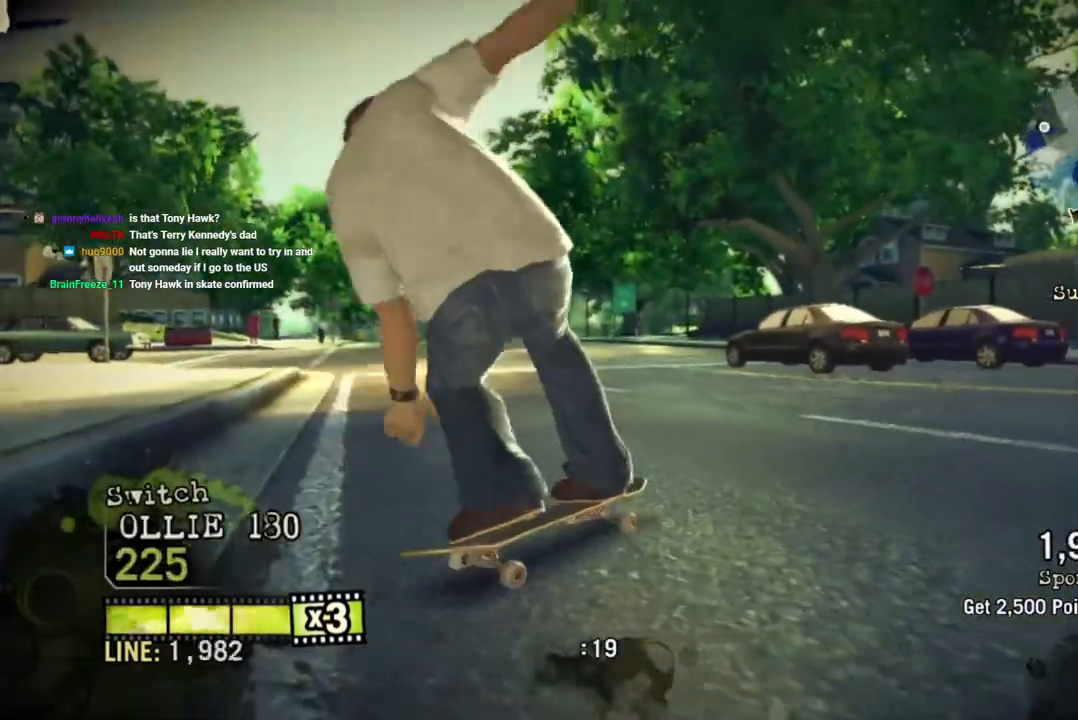
{"buttons": [], "left_stick": "center", "right_stick": "center", "events": [[417, "left_stick", "center"]]}
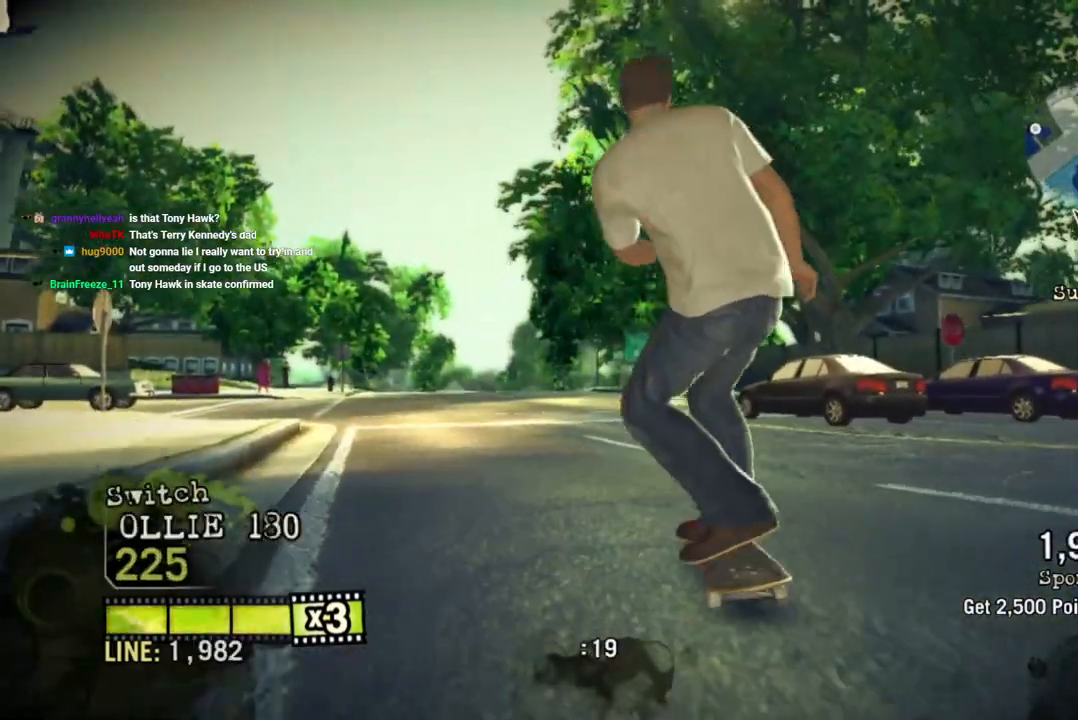
{"buttons": [], "left_stick": "center", "right_stick": "center", "events": [[183, "left_stick", "left"], [333, "left_stick", "center"]]}
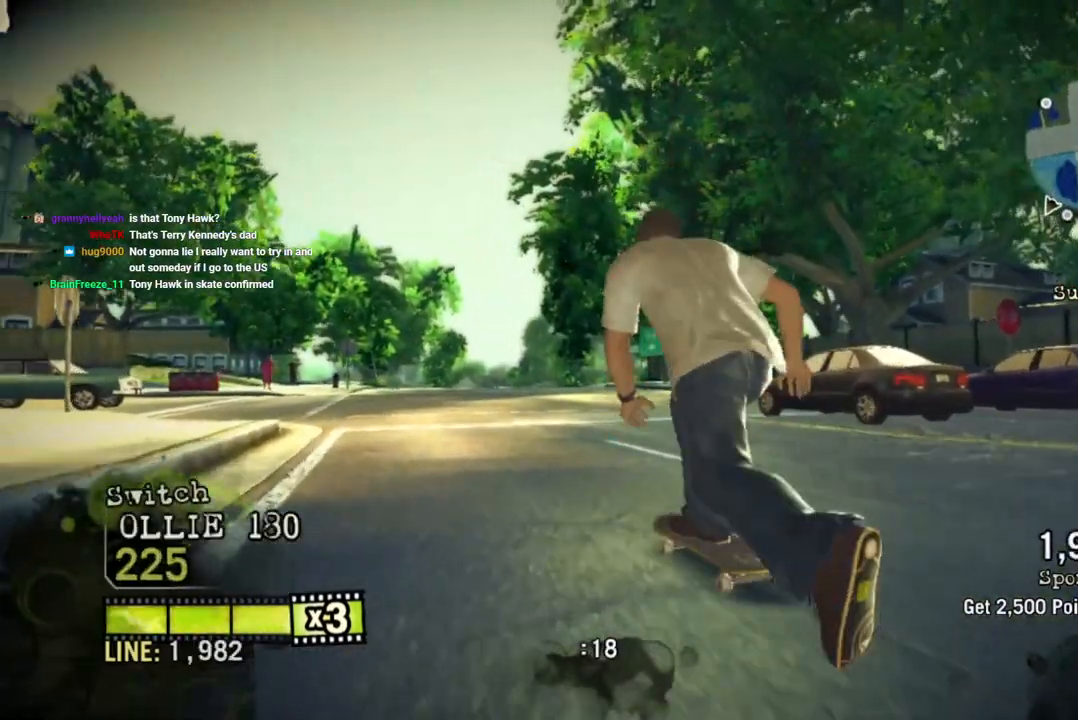
{"buttons": [], "left_stick": "center", "right_stick": "center", "events": []}
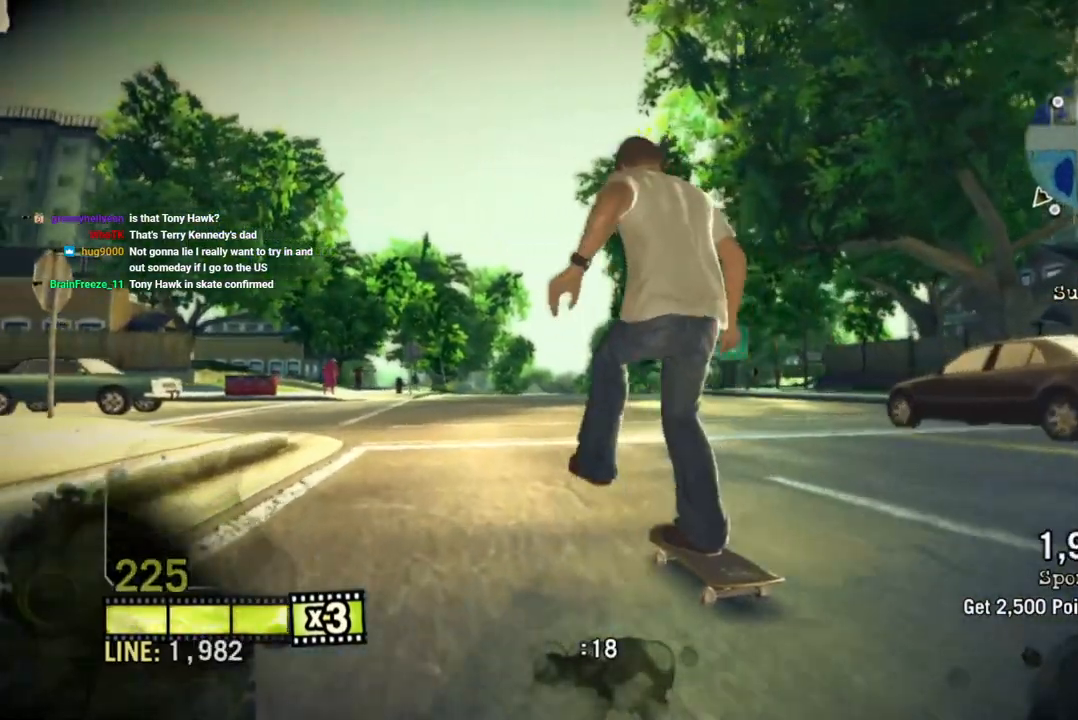
{"buttons": [], "left_stick": "center", "right_stick": "center", "events": [[117, "left_stick", "right"], [183, "left_stick", "center"]]}
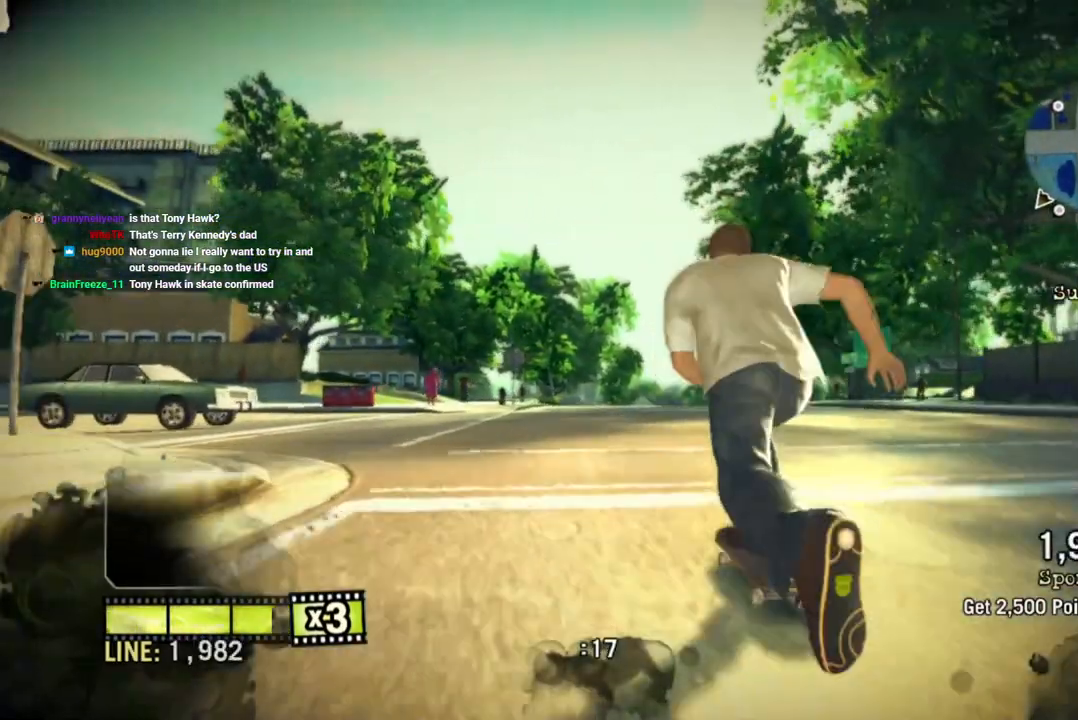
{"buttons": [], "left_stick": "left", "right_stick": "center", "events": [[100, "left_stick", "right"], [233, "left_stick", "center"], [450, "left_stick", "left"]]}
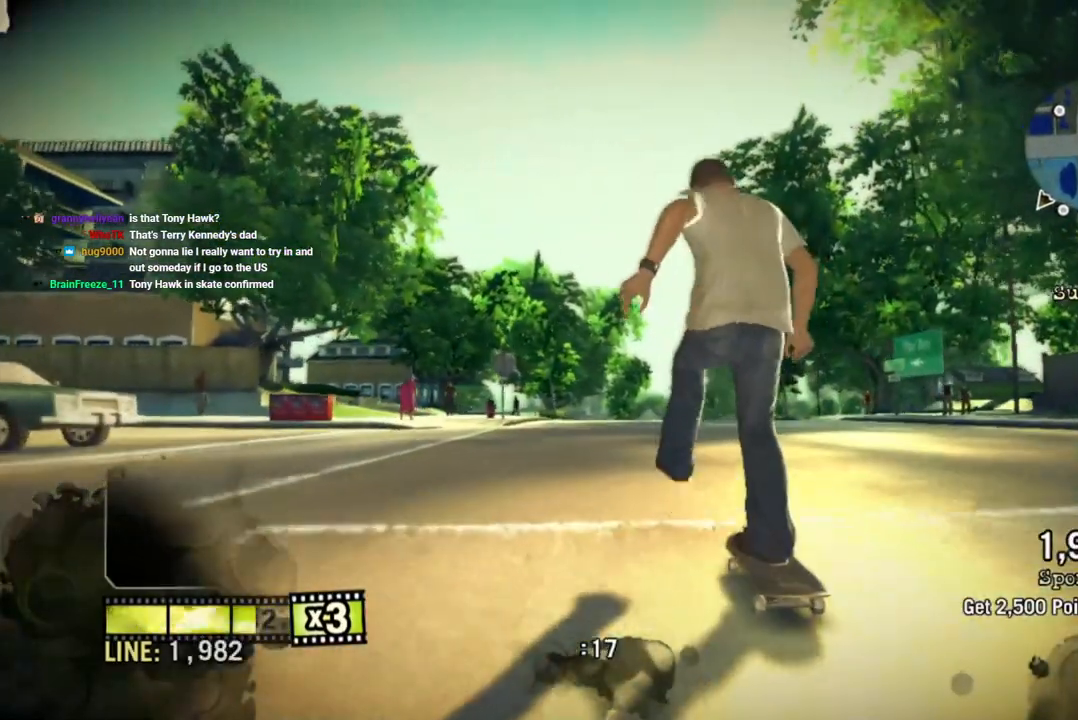
{"buttons": [], "left_stick": "center", "right_stick": "center", "events": [[83, "left_stick", "center"]]}
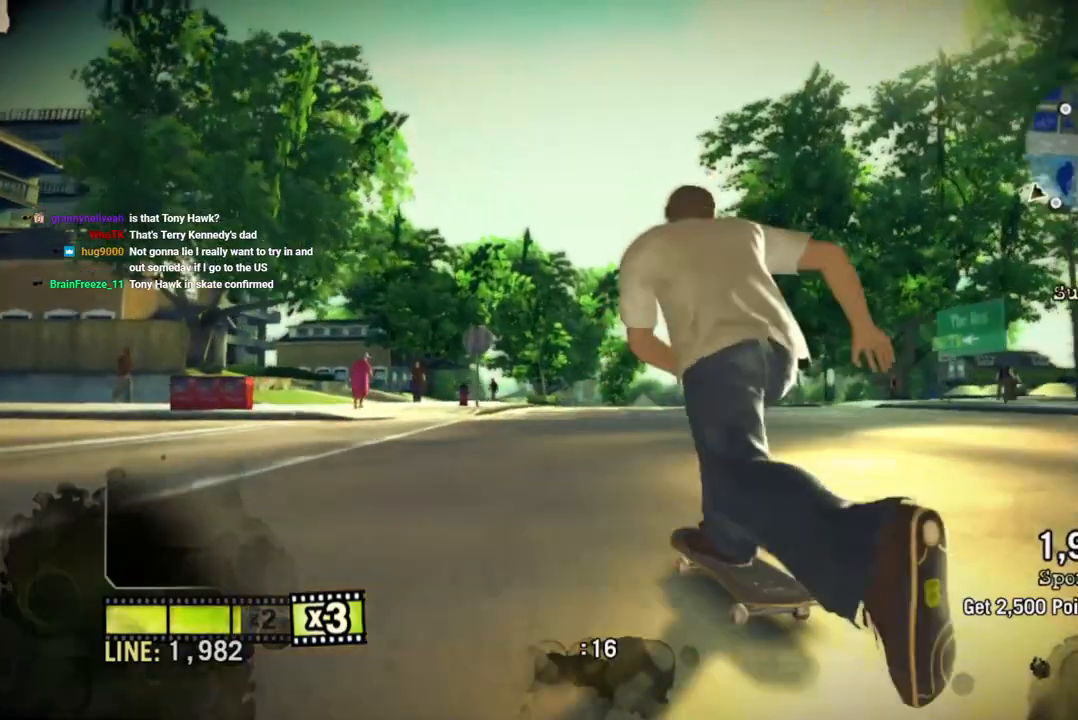
{"buttons": [], "left_stick": "center", "right_stick": "center", "events": []}
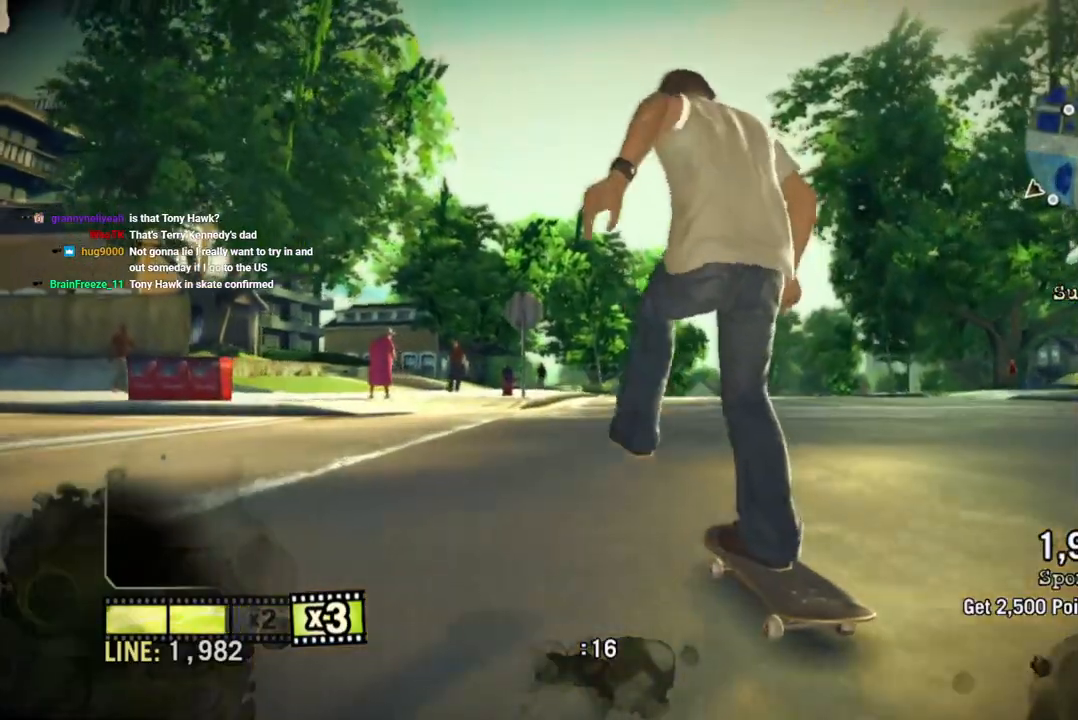
{"buttons": [], "left_stick": "center", "right_stick": "center", "events": [[117, "left_stick", "right"], [200, "left_stick", "center"]]}
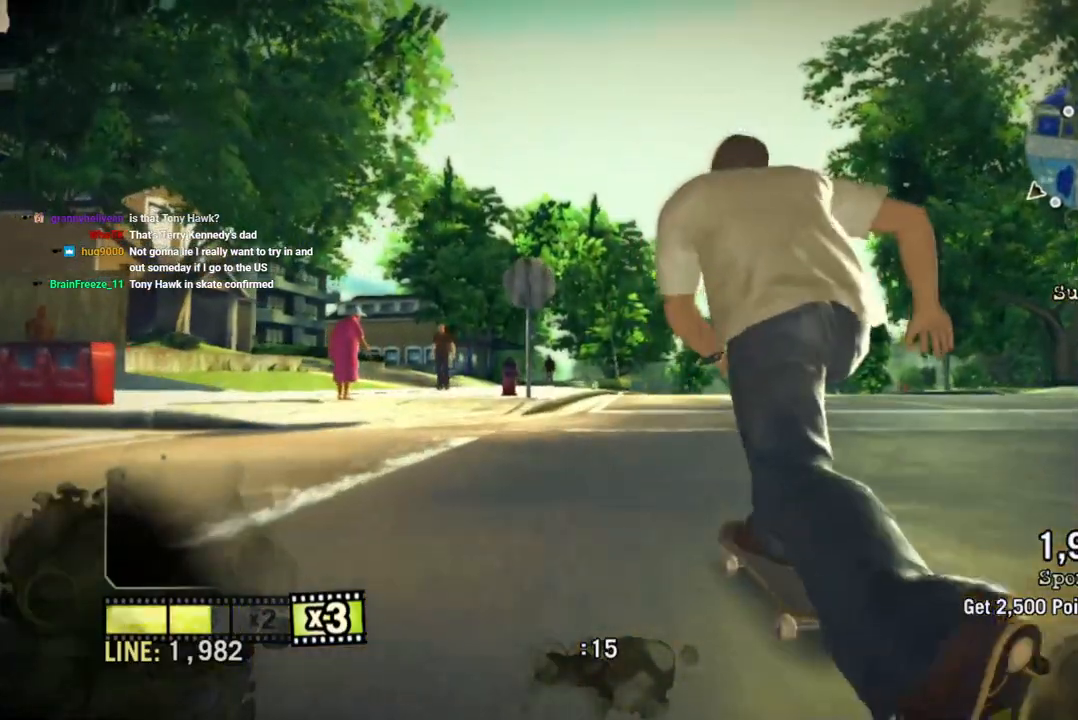
{"buttons": [], "left_stick": "center", "right_stick": "up-right", "events": [[167, "right_stick", "up-right"]]}
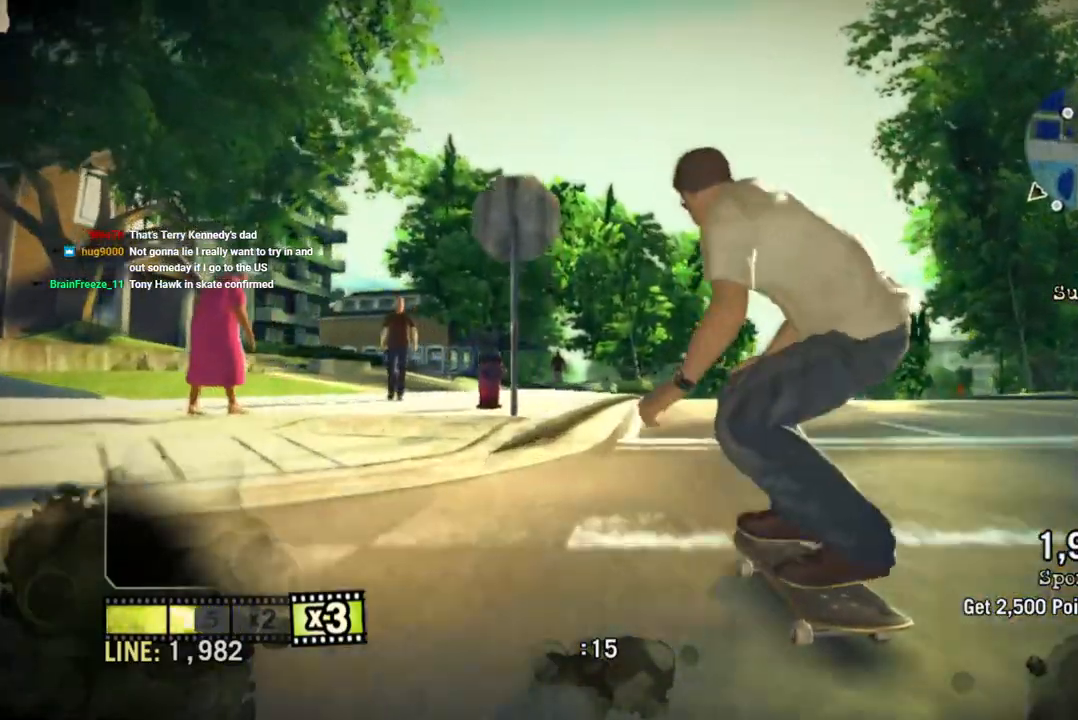
{"buttons": [], "left_stick": "left", "right_stick": "center", "events": [[183, "left_stick", "left"], [183, "right_stick", "down-left"], [317, "right_stick", "center"]]}
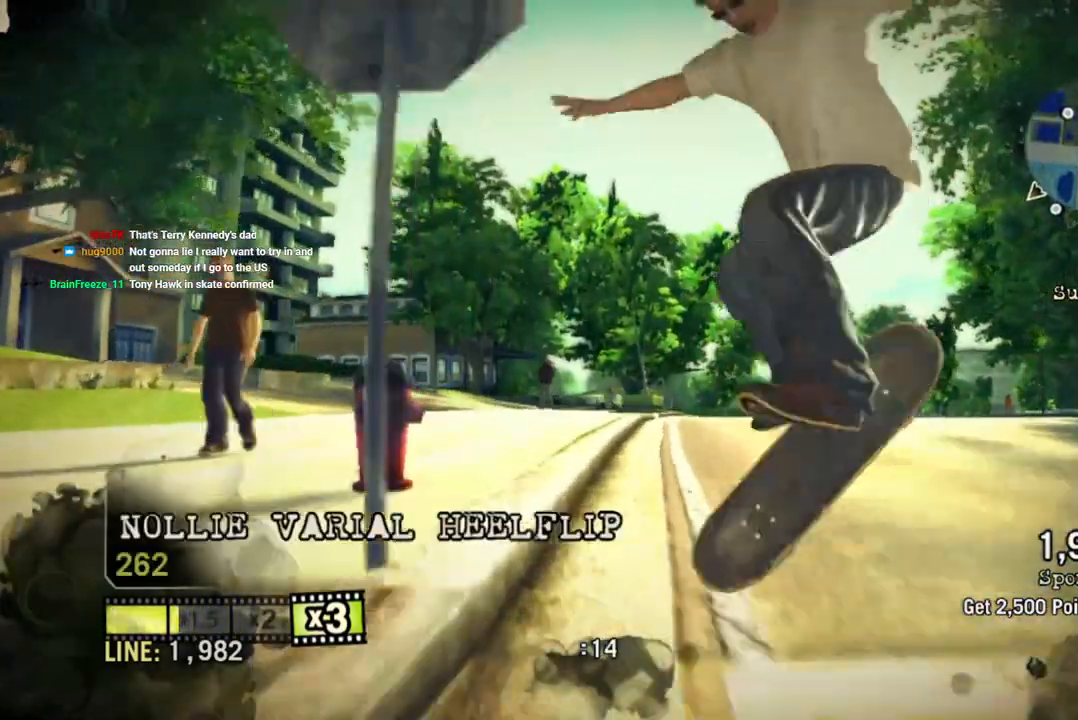
{"buttons": [], "left_stick": "left", "right_stick": "center", "events": []}
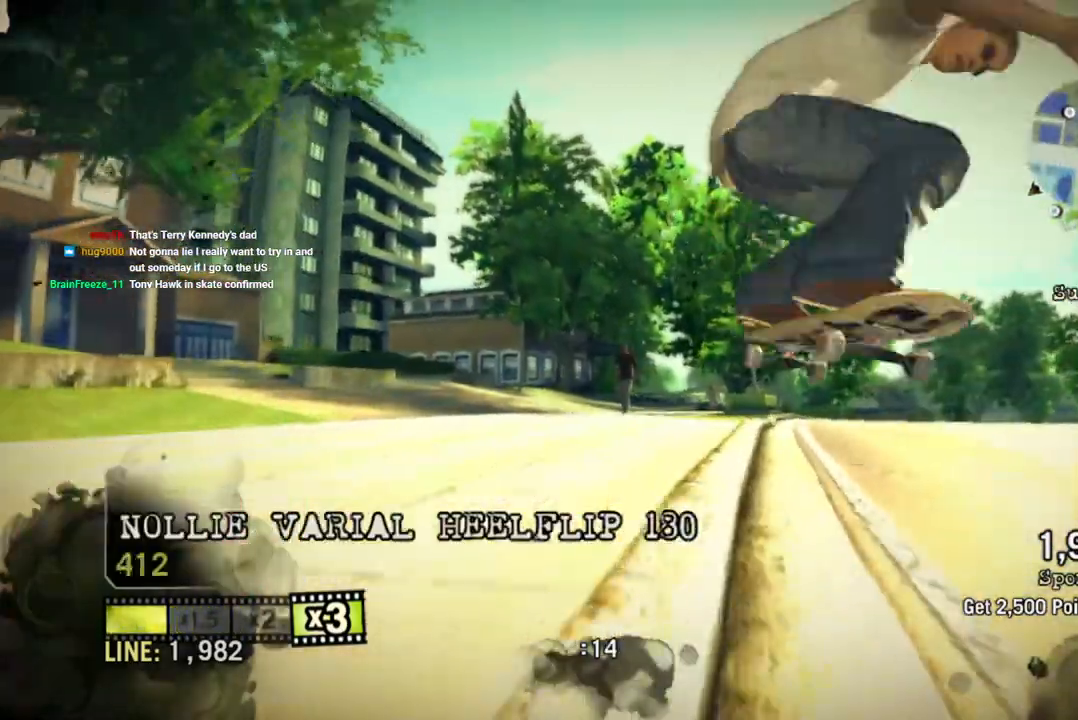
{"buttons": [], "left_stick": "center", "right_stick": "center", "events": [[133, "left_stick", "center"]]}
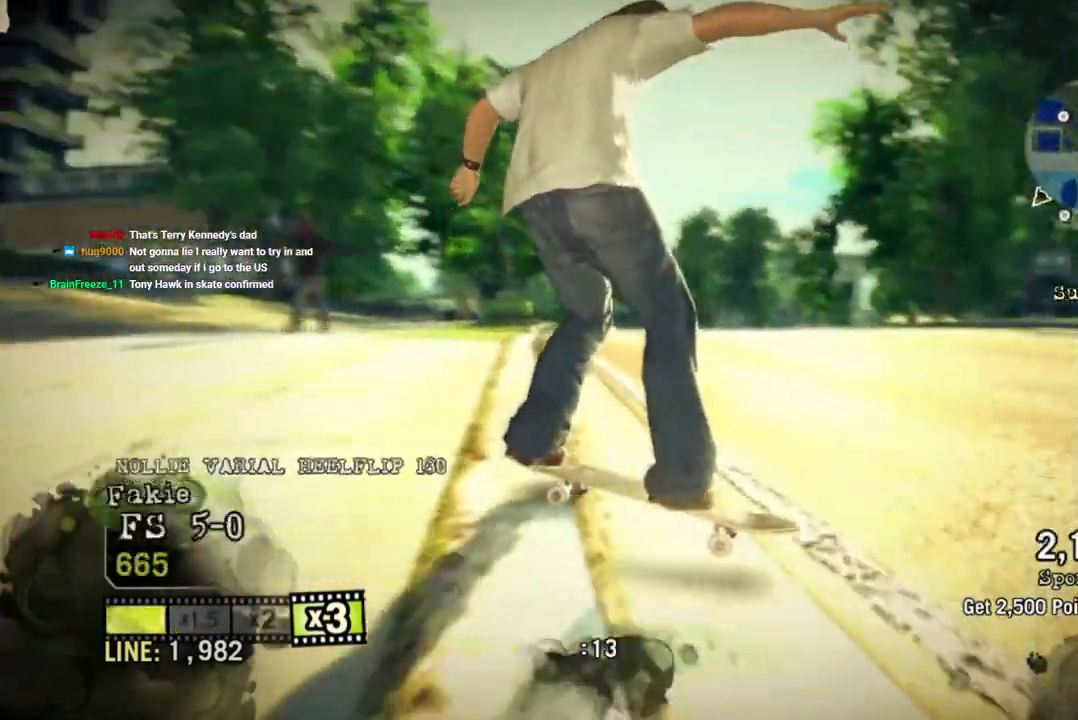
{"buttons": [], "left_stick": "left", "right_stick": "up-right", "events": [[150, "left_stick", "left"], [217, "right_stick", "down-left"], [367, "right_stick", "up-right"]]}